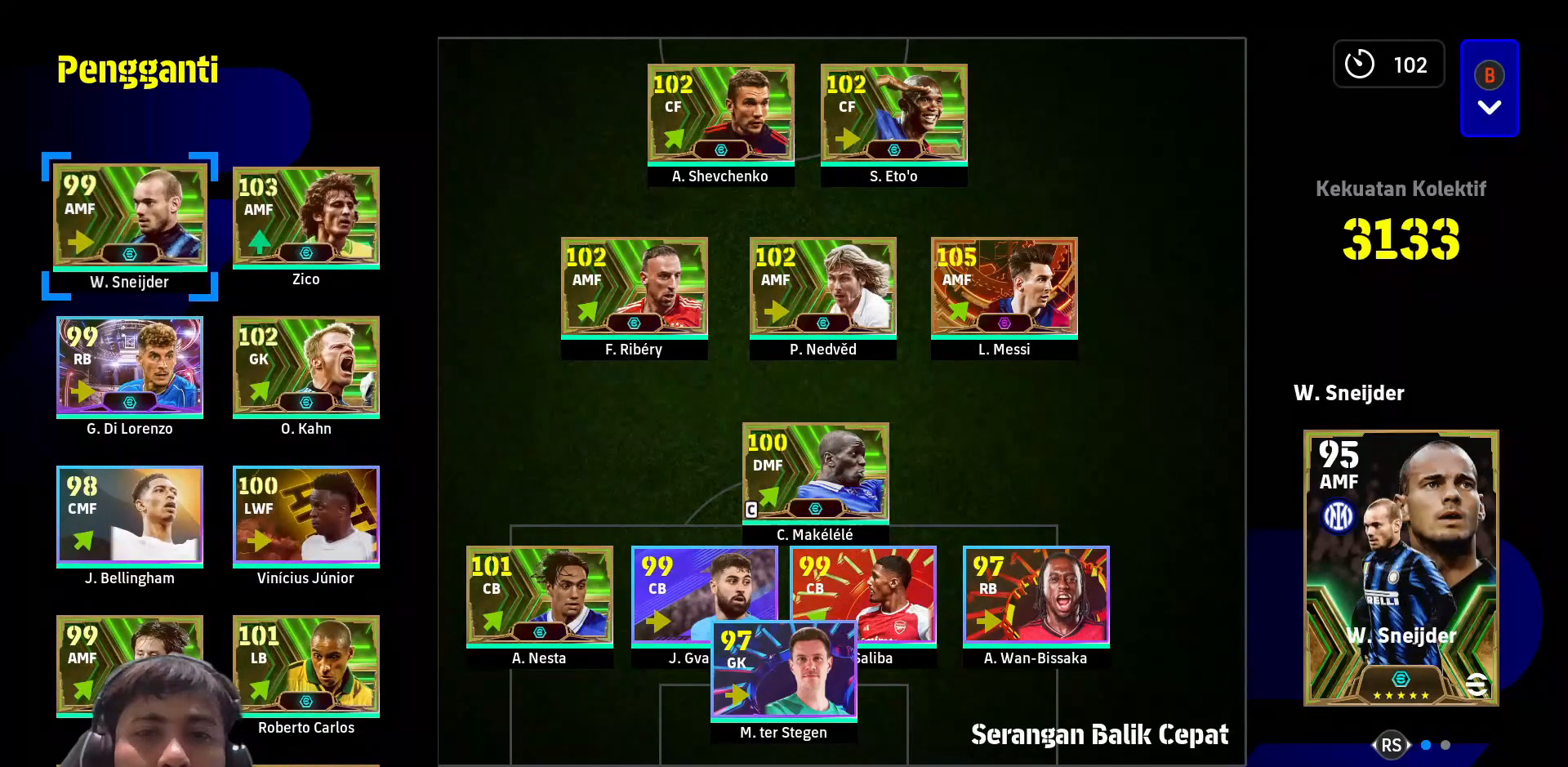
Gameplay with a controller (PlayStation layout); each line is a JSON object with the inputs held at the frame after it. "events" lists button and stick changes between this image and that frame as [ms after this image, input, new state], when the widget could be followed in between.
{"buttons": ["DPAD_DOWN"], "left_stick": "center", "right_stick": "center", "events": [[17, "DPAD_DOWN", "up"], [117, "DPAD_DOWN", "down"], [183, "DPAD_DOWN", "up"], [267, "DPAD_DOWN", "down"], [350, "DPAD_DOWN", "up"], [467, "DPAD_DOWN", "down"]]}
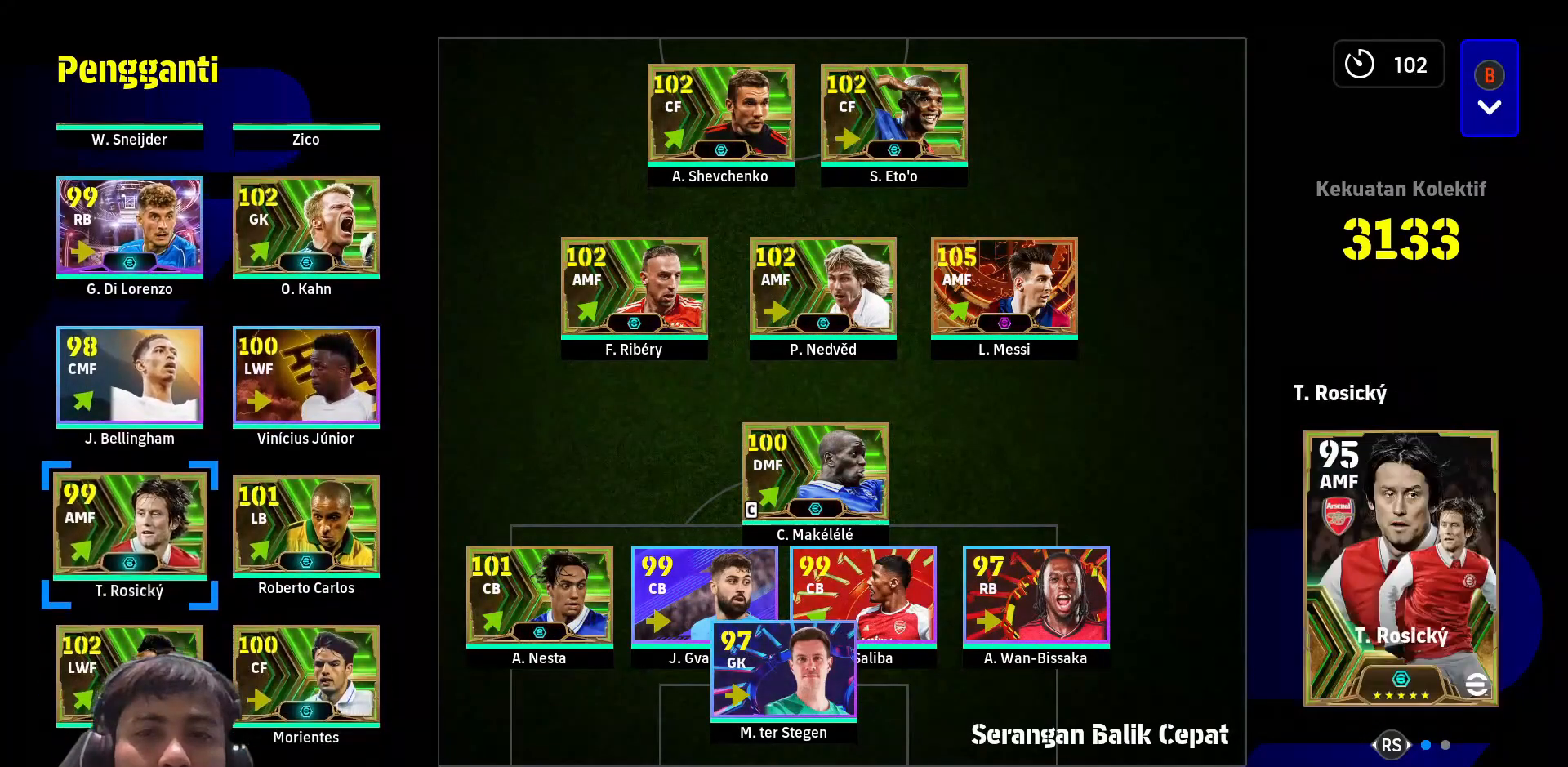
{"buttons": [], "left_stick": "center", "right_stick": "center", "events": [[50, "DPAD_DOWN", "up"]]}
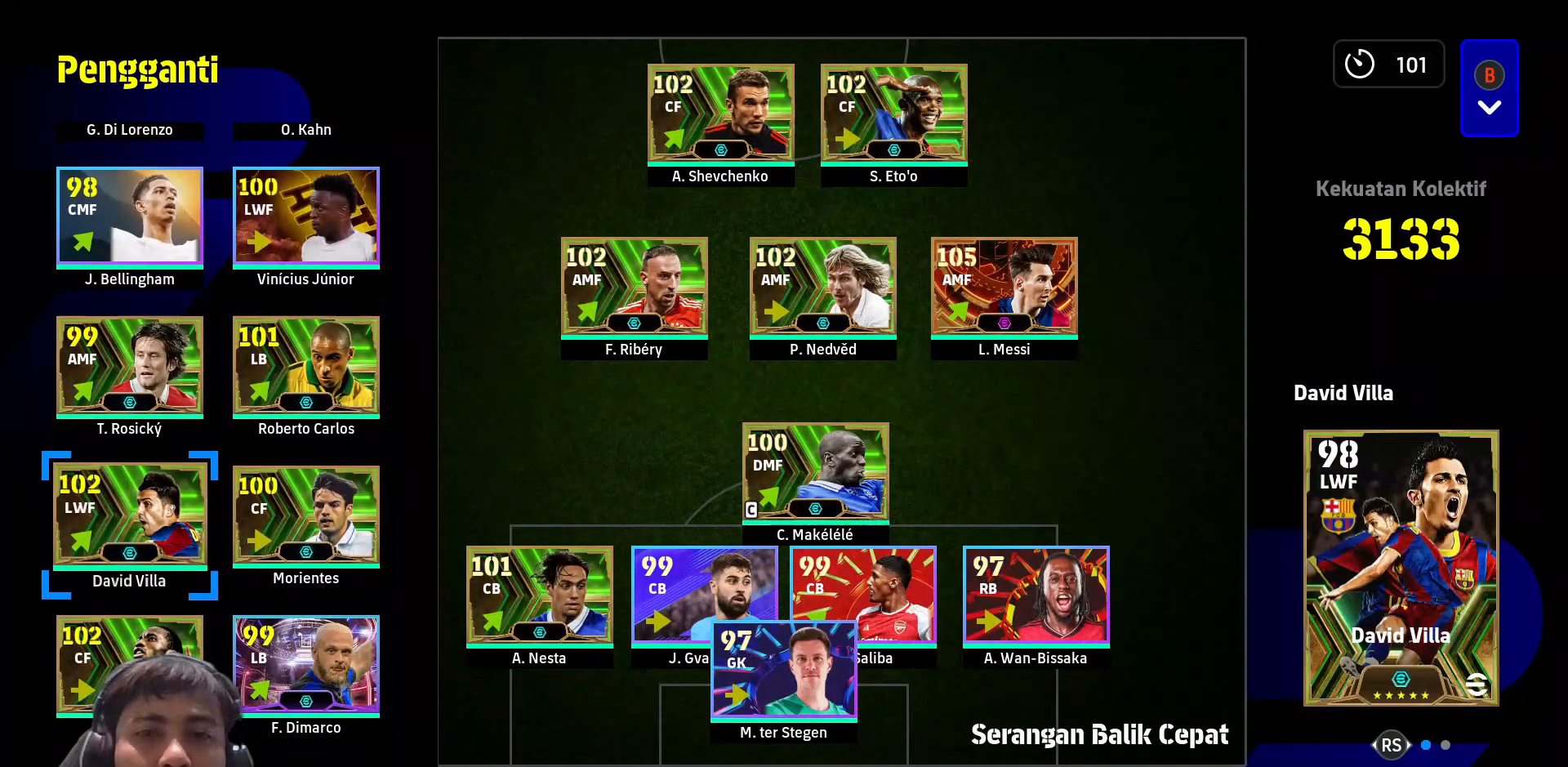
{"buttons": [], "left_stick": "center", "right_stick": "center", "events": [[233, "DPAD_DOWN", "down"], [300, "DPAD_DOWN", "up"]]}
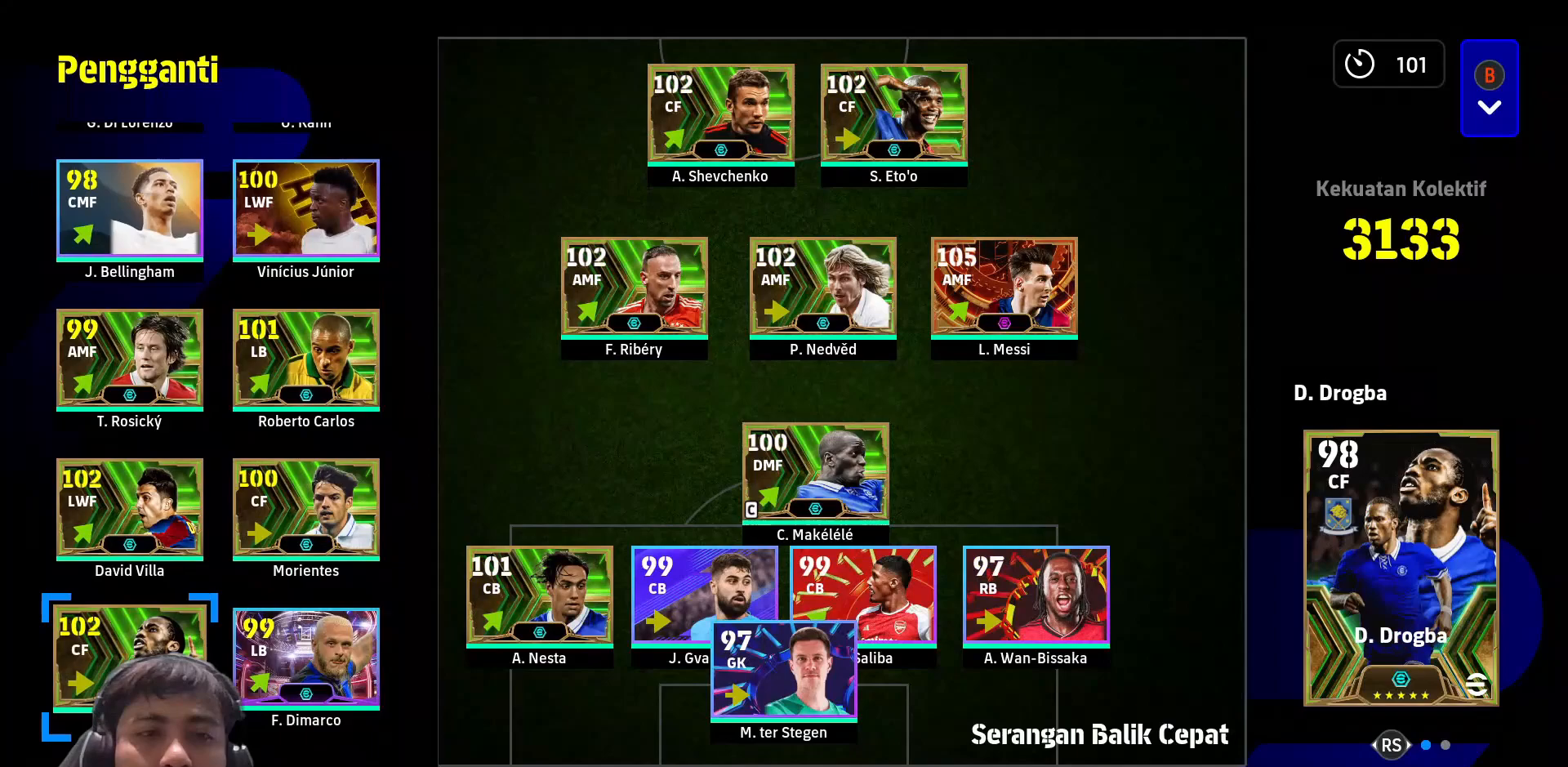
{"buttons": [], "left_stick": "center", "right_stick": "center", "events": [[383, "DPAD_UP", "down"], [483, "DPAD_UP", "up"]]}
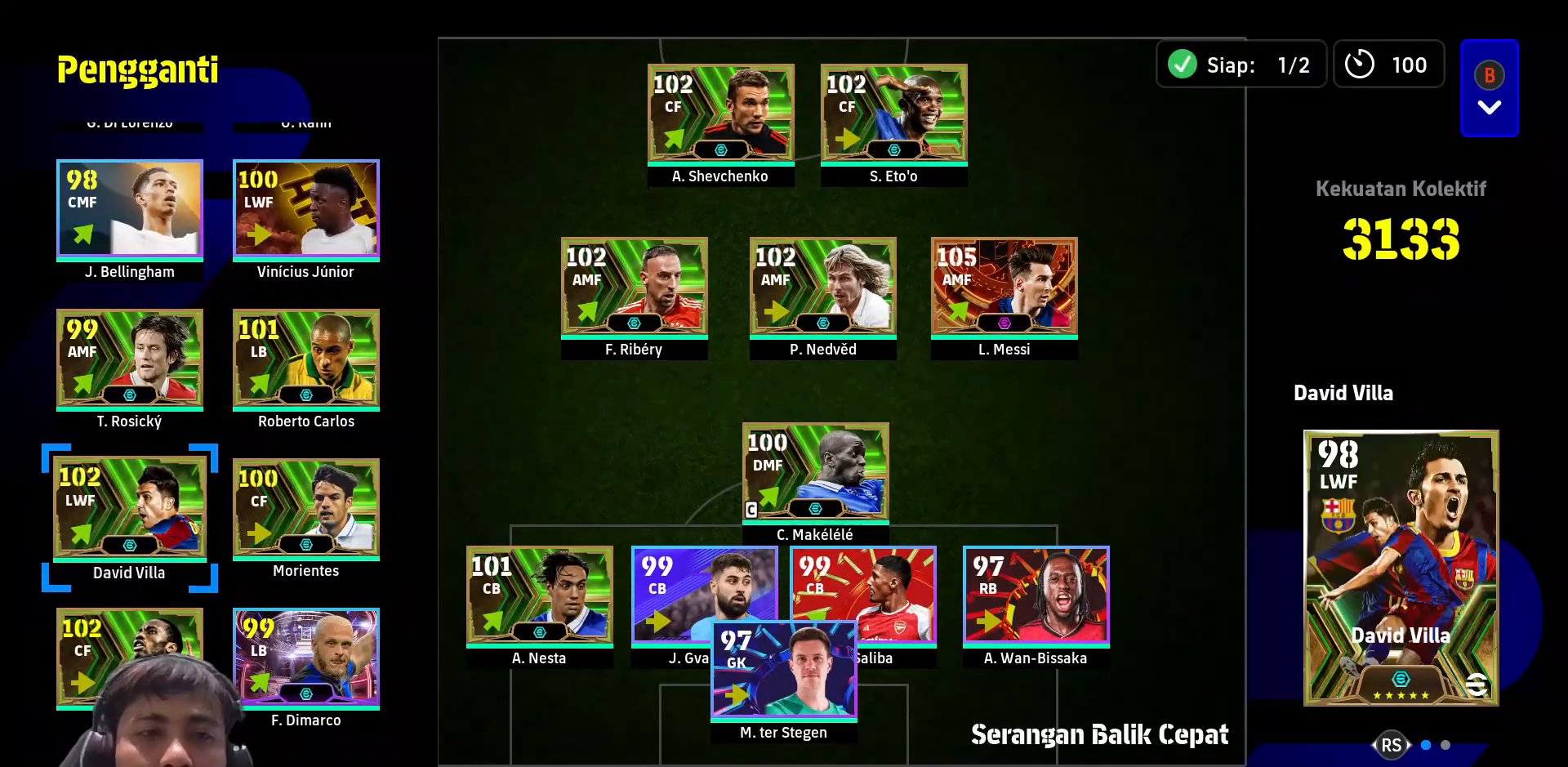
{"buttons": [], "left_stick": "center", "right_stick": "center", "events": [[67, "DPAD_UP", "down"], [133, "DPAD_UP", "up"]]}
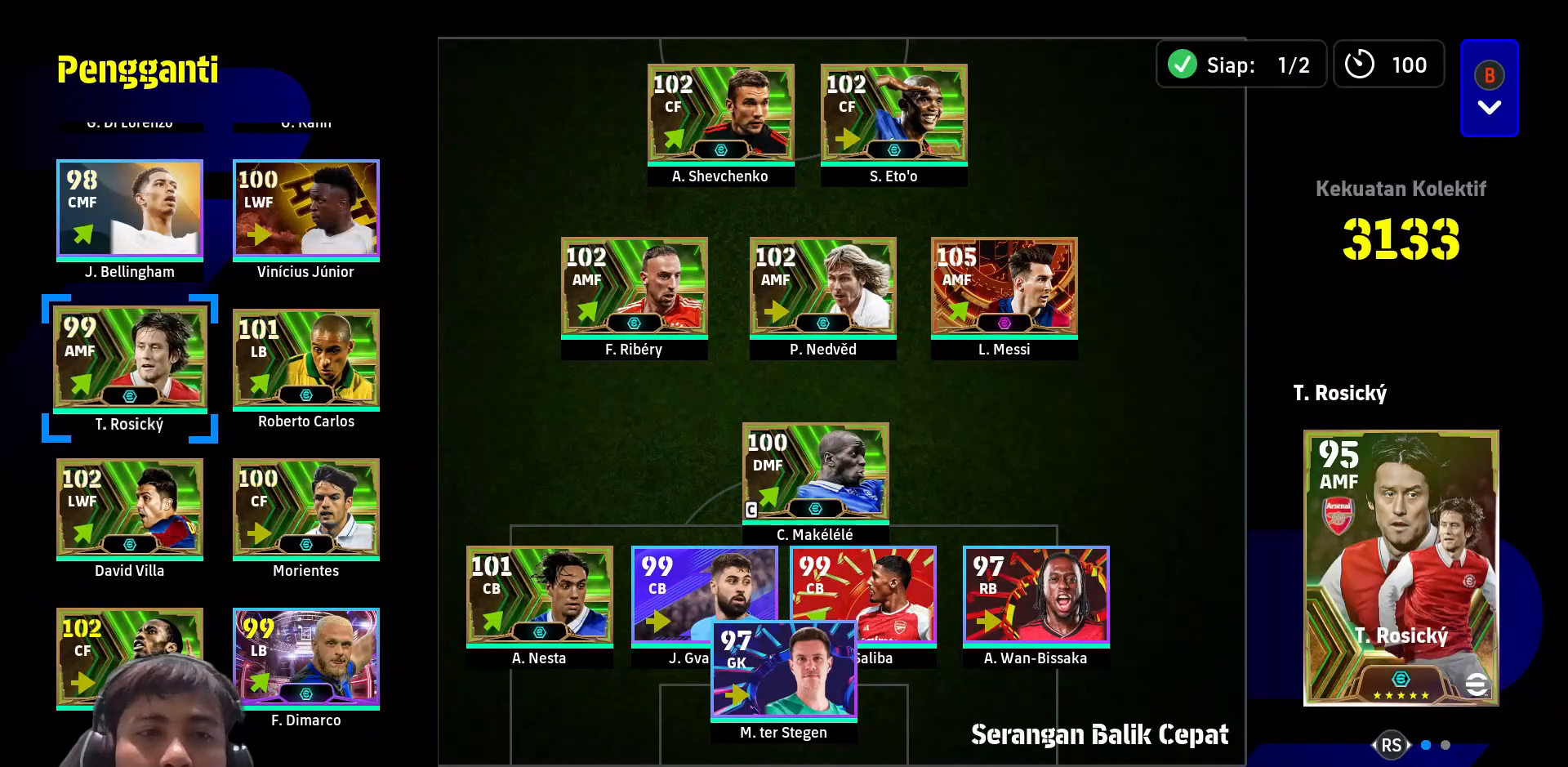
{"buttons": [], "left_stick": "center", "right_stick": "center", "events": [[83, "DPAD_UP", "down"], [183, "DPAD_UP", "up"], [267, "DPAD_UP", "down"], [367, "DPAD_UP", "up"]]}
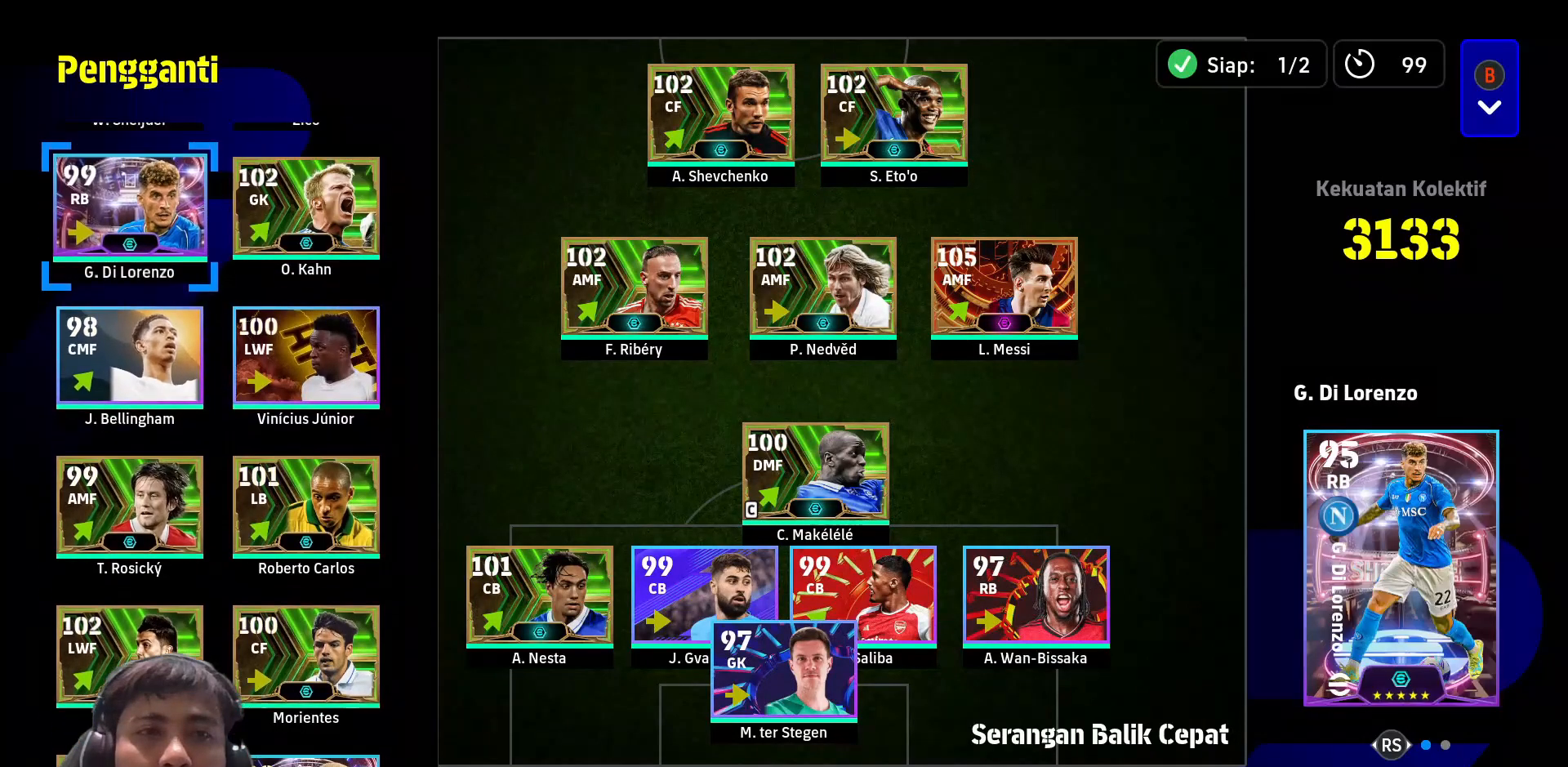
{"buttons": [], "left_stick": "center", "right_stick": "center", "events": [[283, "DPAD_UP", "down"], [383, "DPAD_UP", "up"]]}
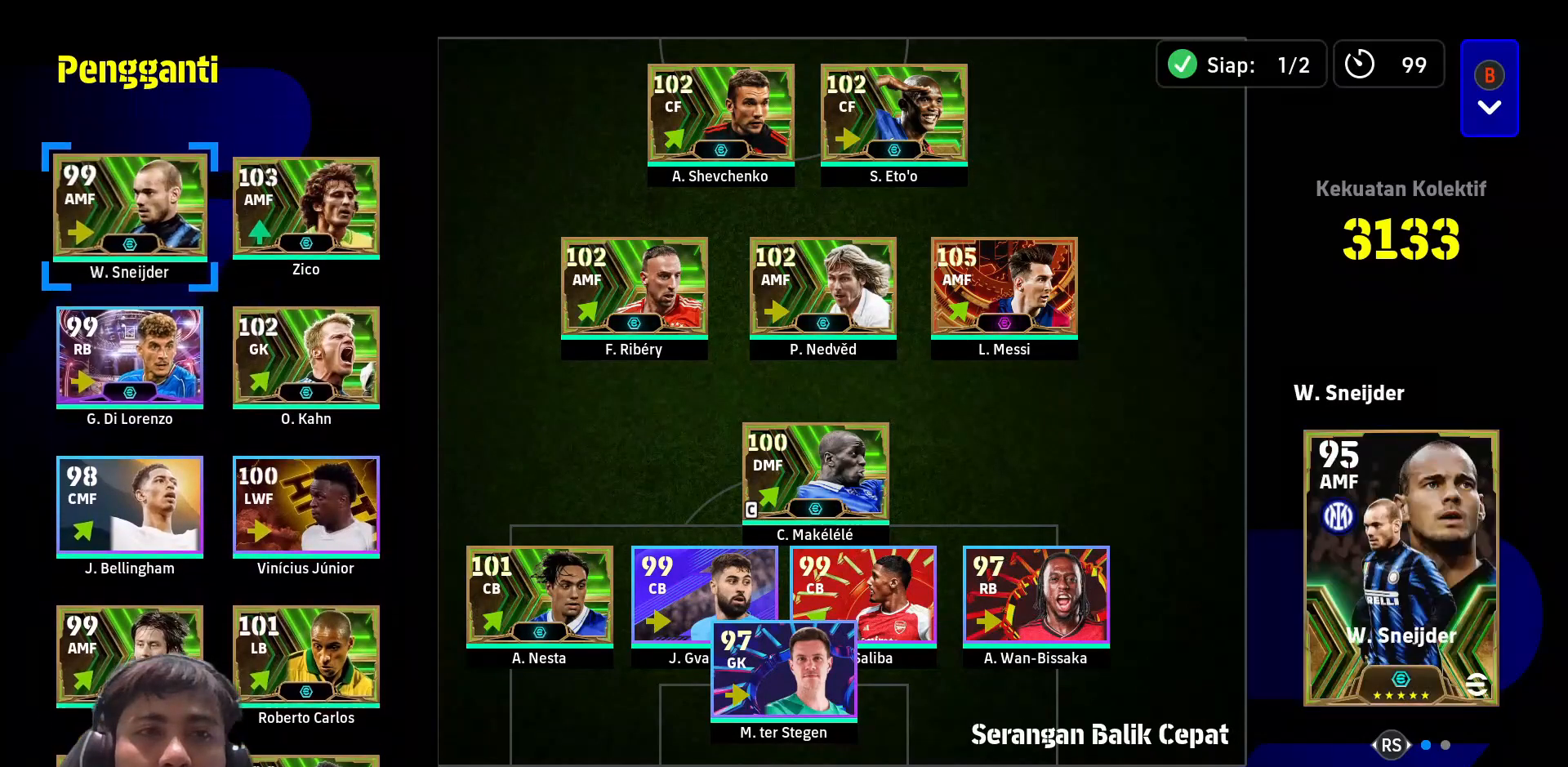
{"buttons": ["DPAD_RIGHT"], "left_stick": "center", "right_stick": "center", "events": [[67, "DPAD_UP", "down"], [167, "DPAD_UP", "up"], [467, "DPAD_RIGHT", "down"]]}
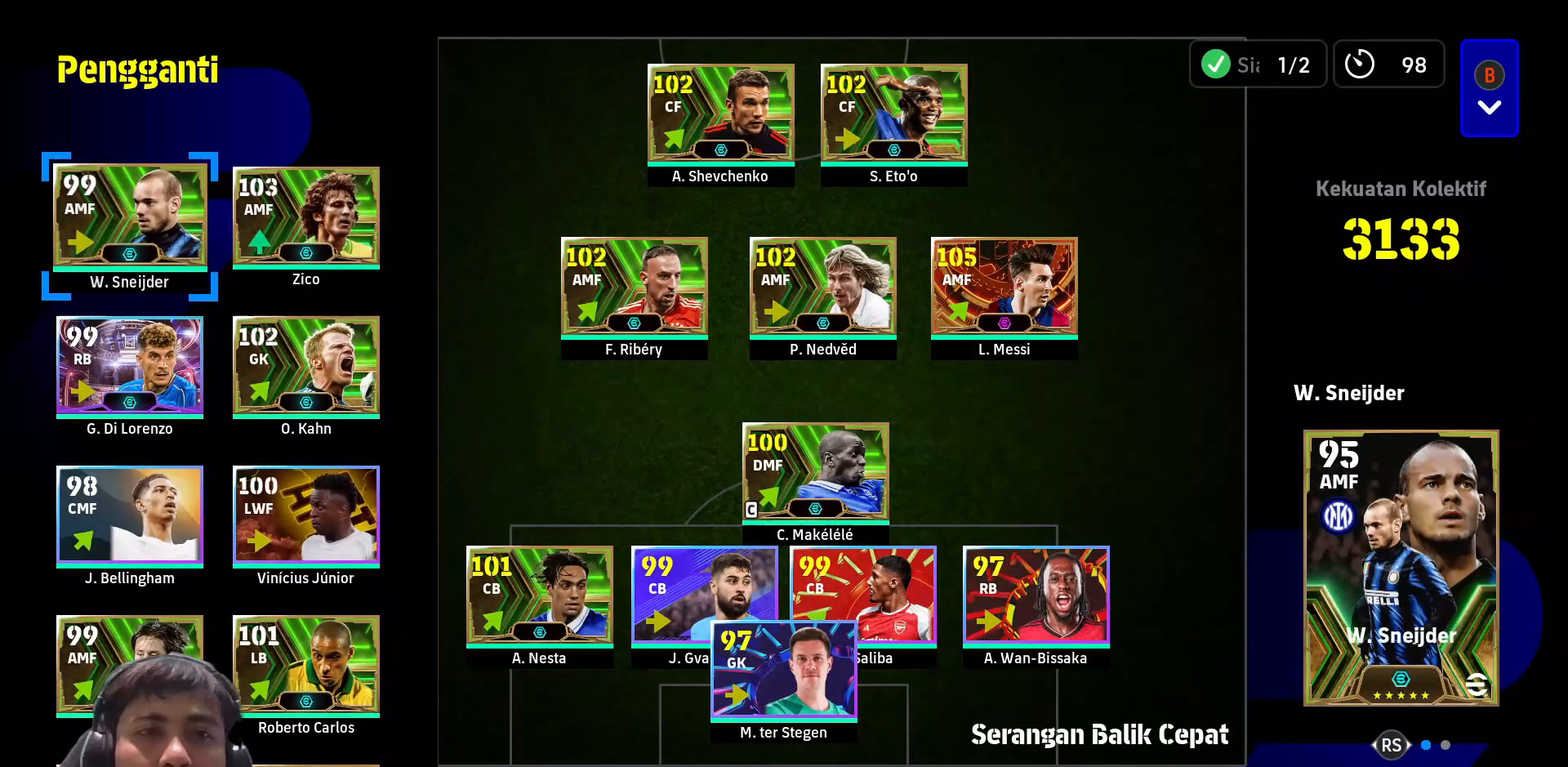
{"buttons": [], "left_stick": "center", "right_stick": "center", "events": [[50, "DPAD_RIGHT", "up"], [250, "CROSS", "down"], [350, "CROSS", "up"]]}
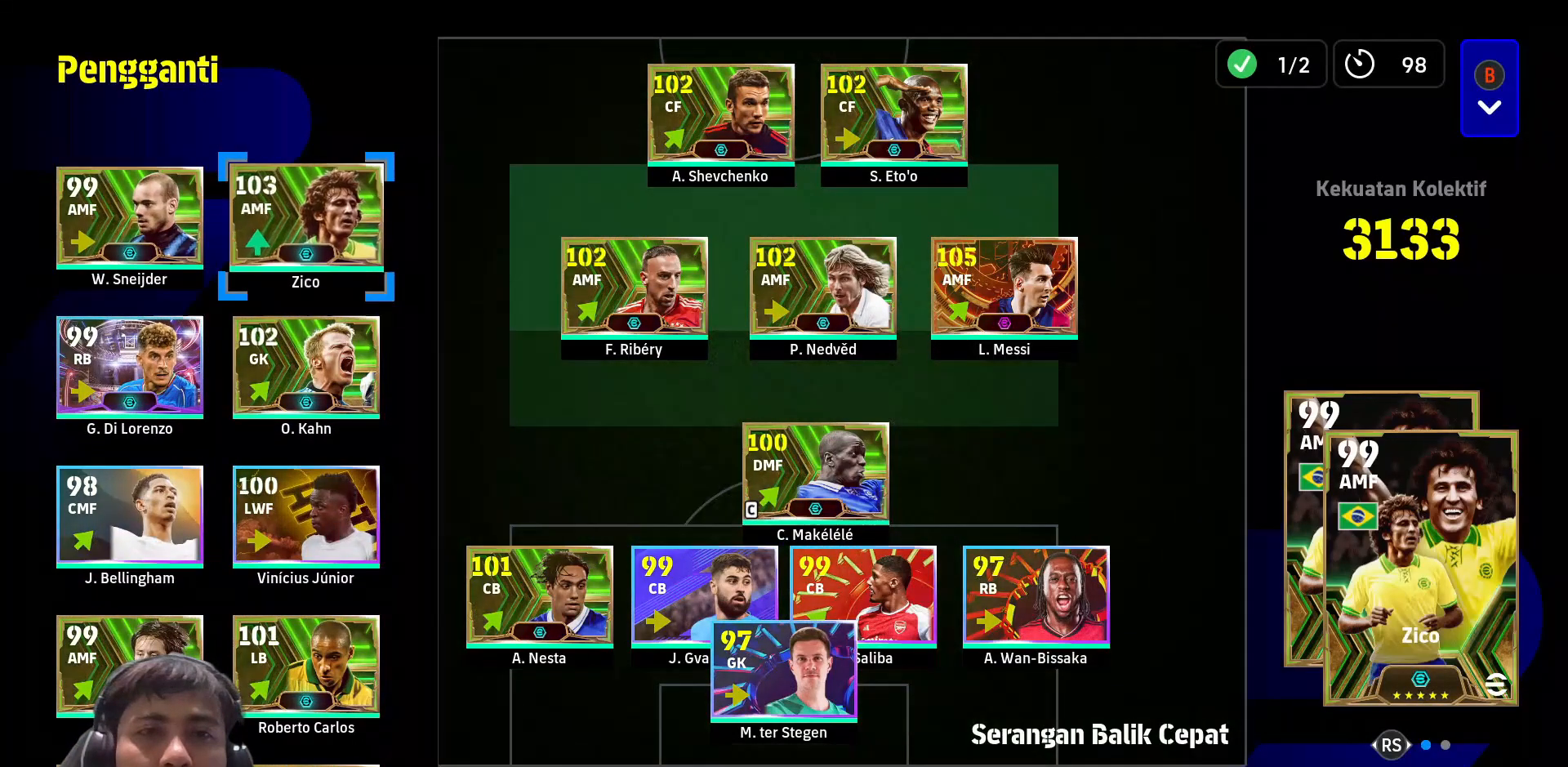
{"buttons": [], "left_stick": "center", "right_stick": "center", "events": [[117, "DPAD_RIGHT", "down"], [200, "DPAD_RIGHT", "up"], [283, "DPAD_RIGHT", "down"], [383, "DPAD_RIGHT", "up"]]}
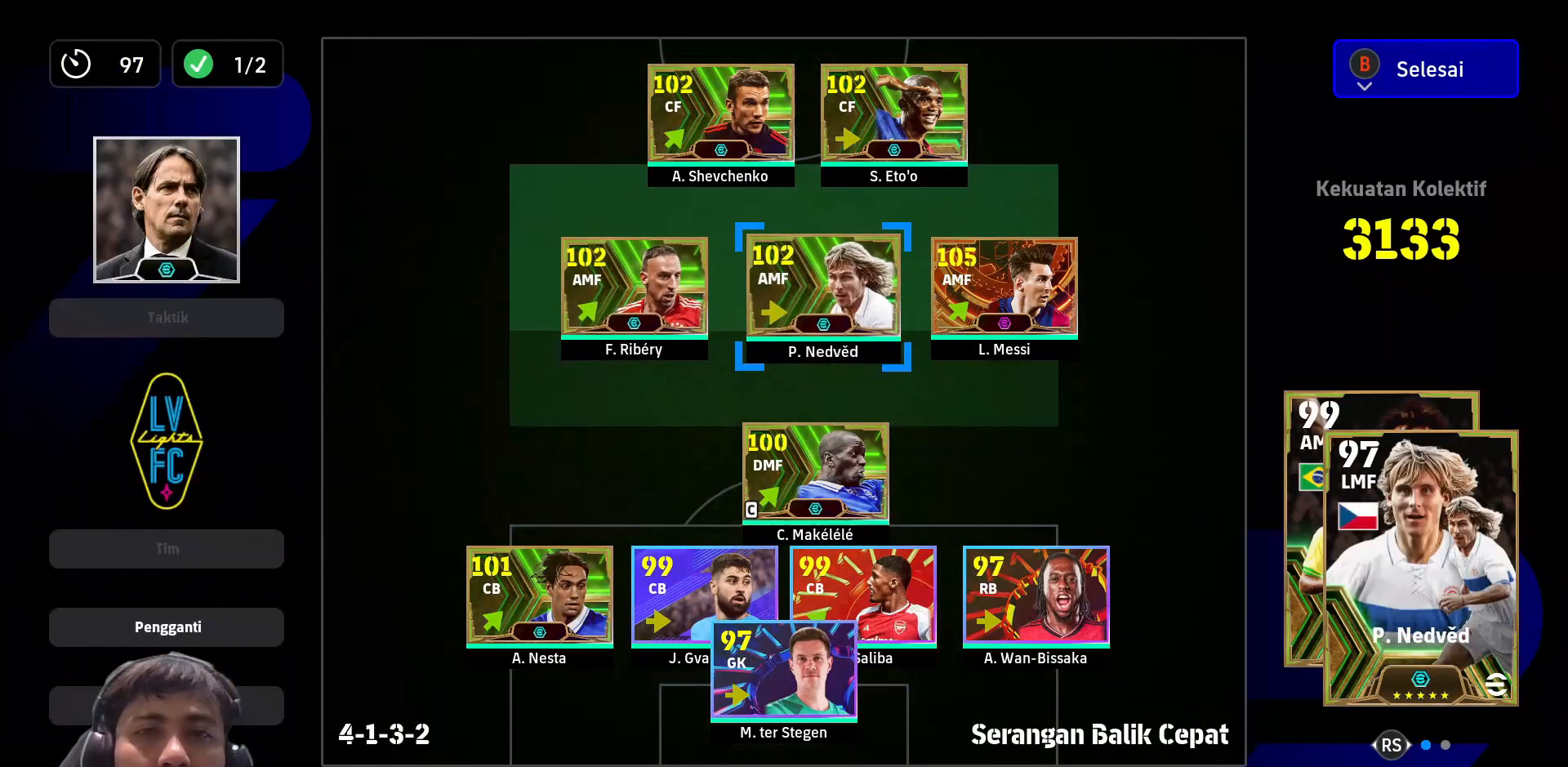
{"buttons": [], "left_stick": "center", "right_stick": "center", "events": [[283, "CIRCLE", "down"], [383, "CIRCLE", "up"]]}
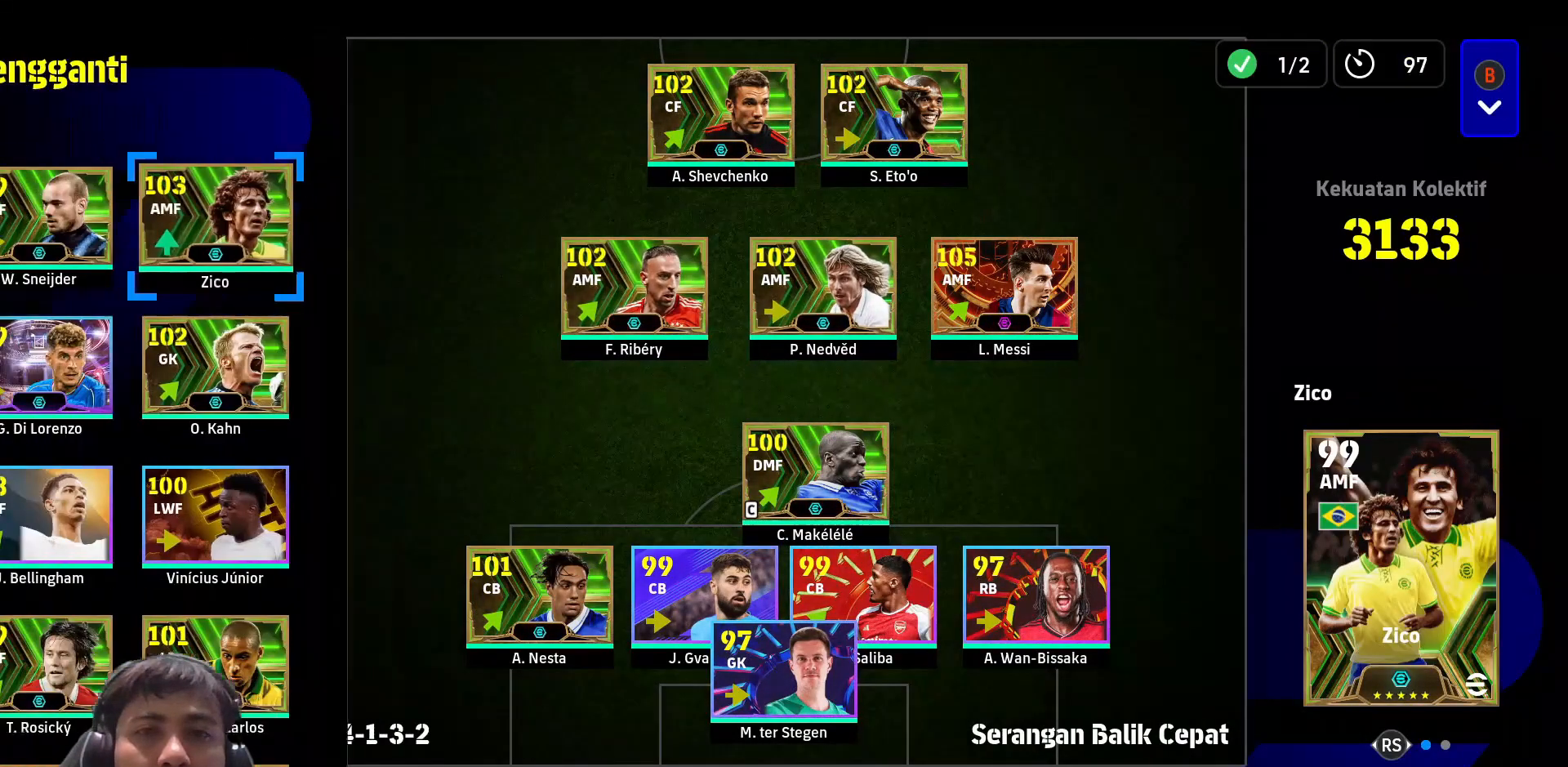
{"buttons": [], "left_stick": "center", "right_stick": "center", "events": []}
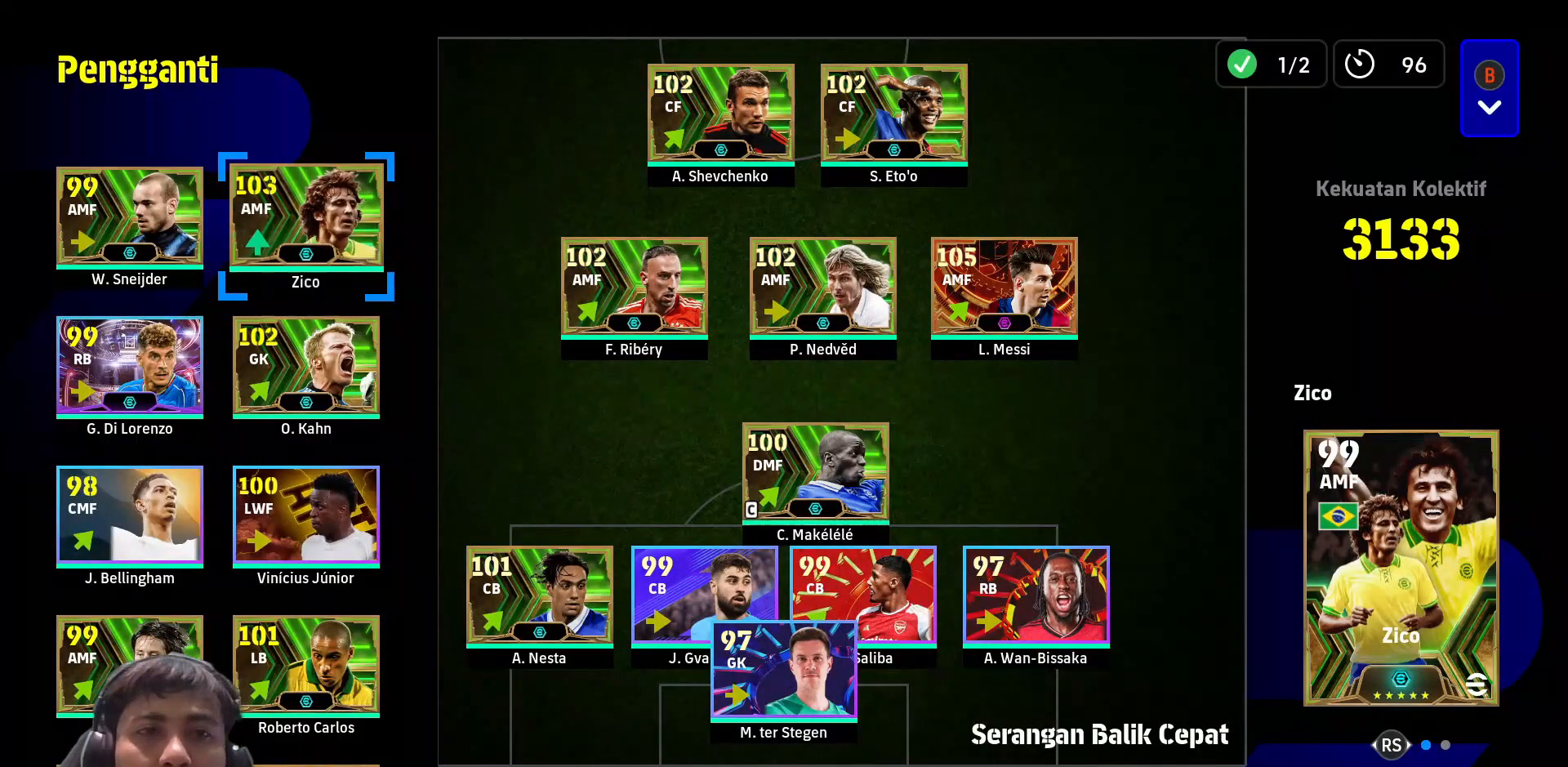
{"buttons": [], "left_stick": "center", "right_stick": "center", "events": []}
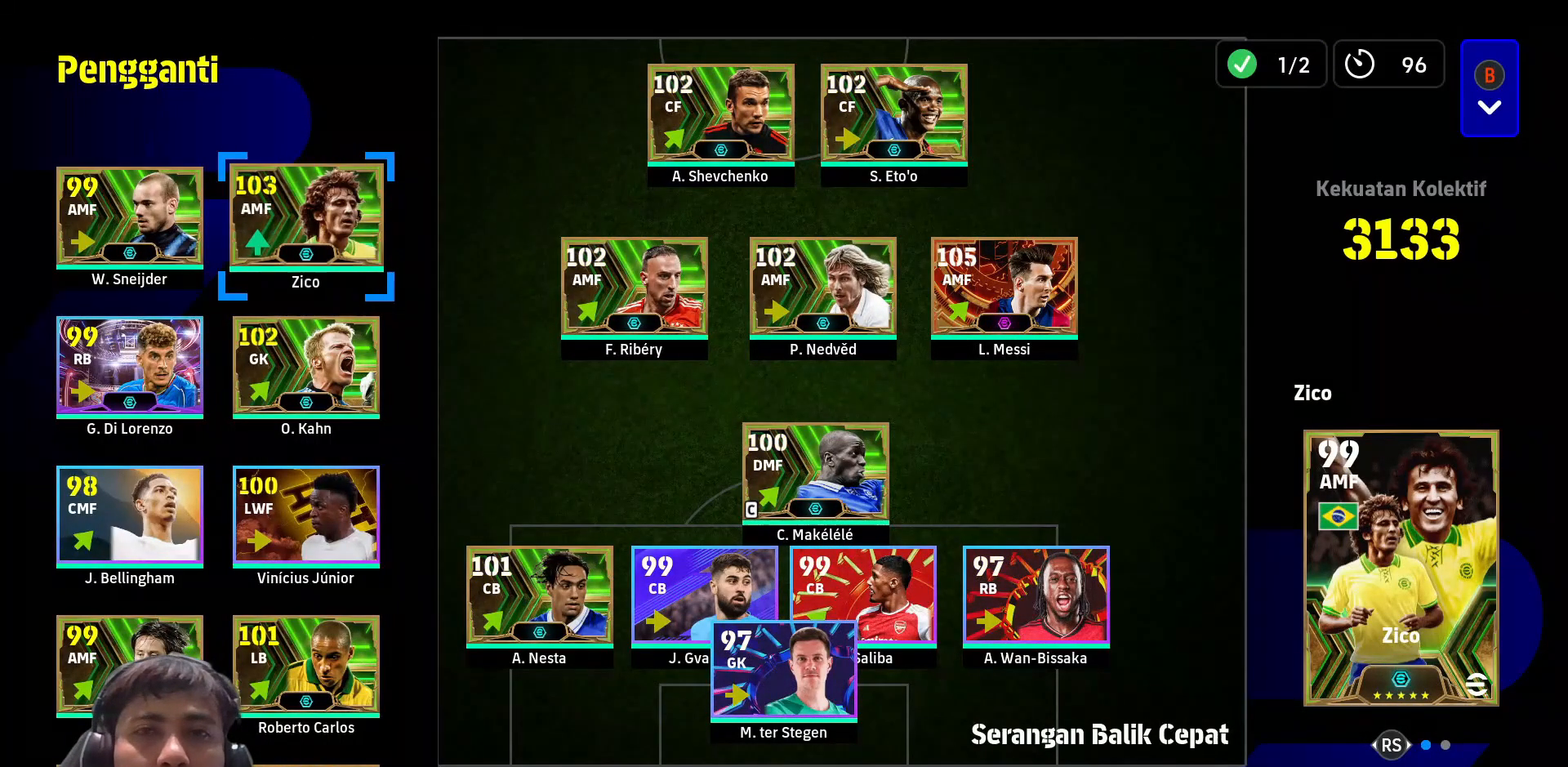
{"buttons": [], "left_stick": "center", "right_stick": "center", "events": [[67, "DPAD_DOWN", "down"], [167, "DPAD_DOWN", "up"], [250, "DPAD_DOWN", "down"], [333, "DPAD_DOWN", "up"], [400, "DPAD_DOWN", "down"], [483, "DPAD_DOWN", "up"]]}
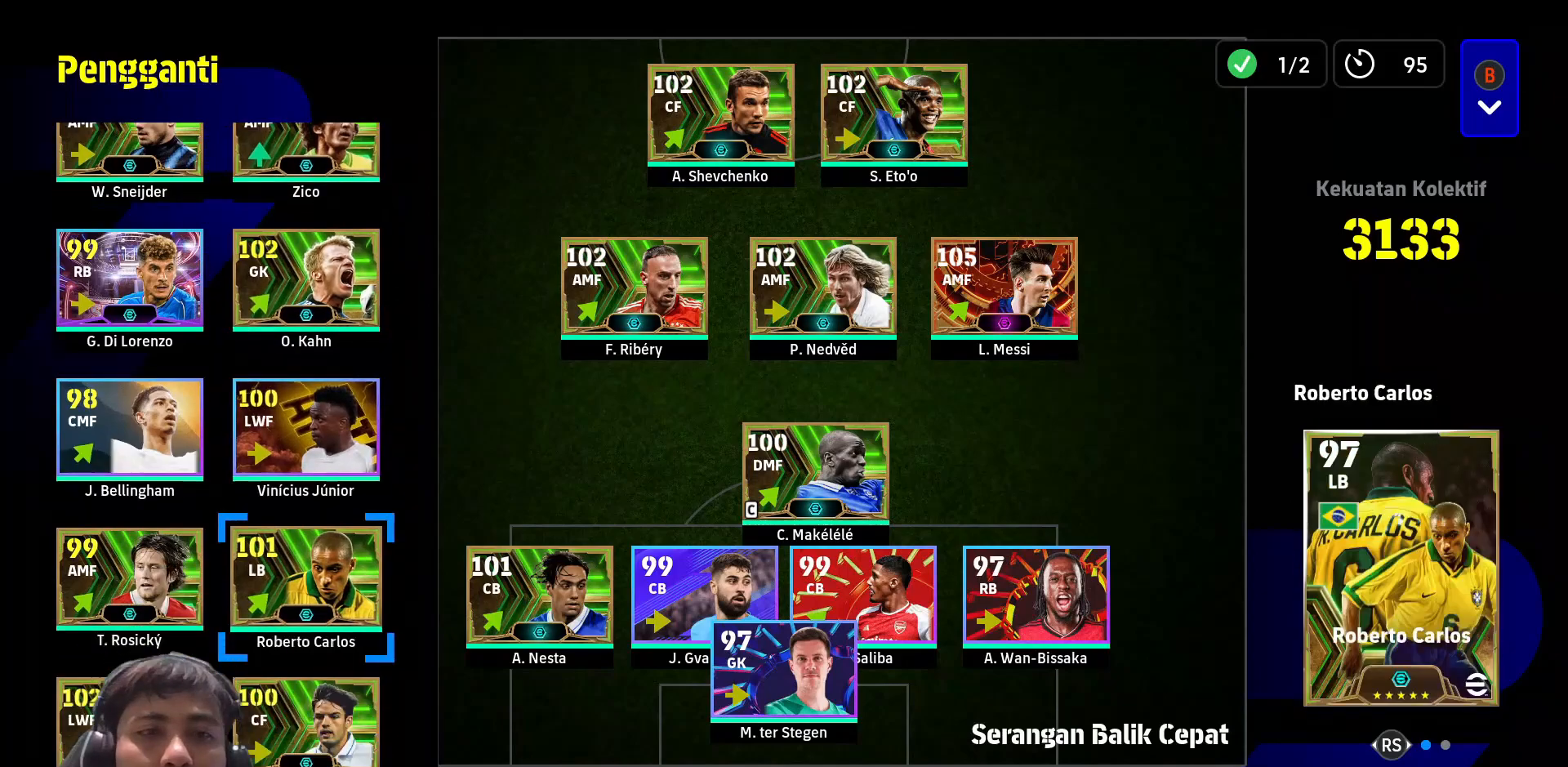
{"buttons": [], "left_stick": "center", "right_stick": "center", "events": []}
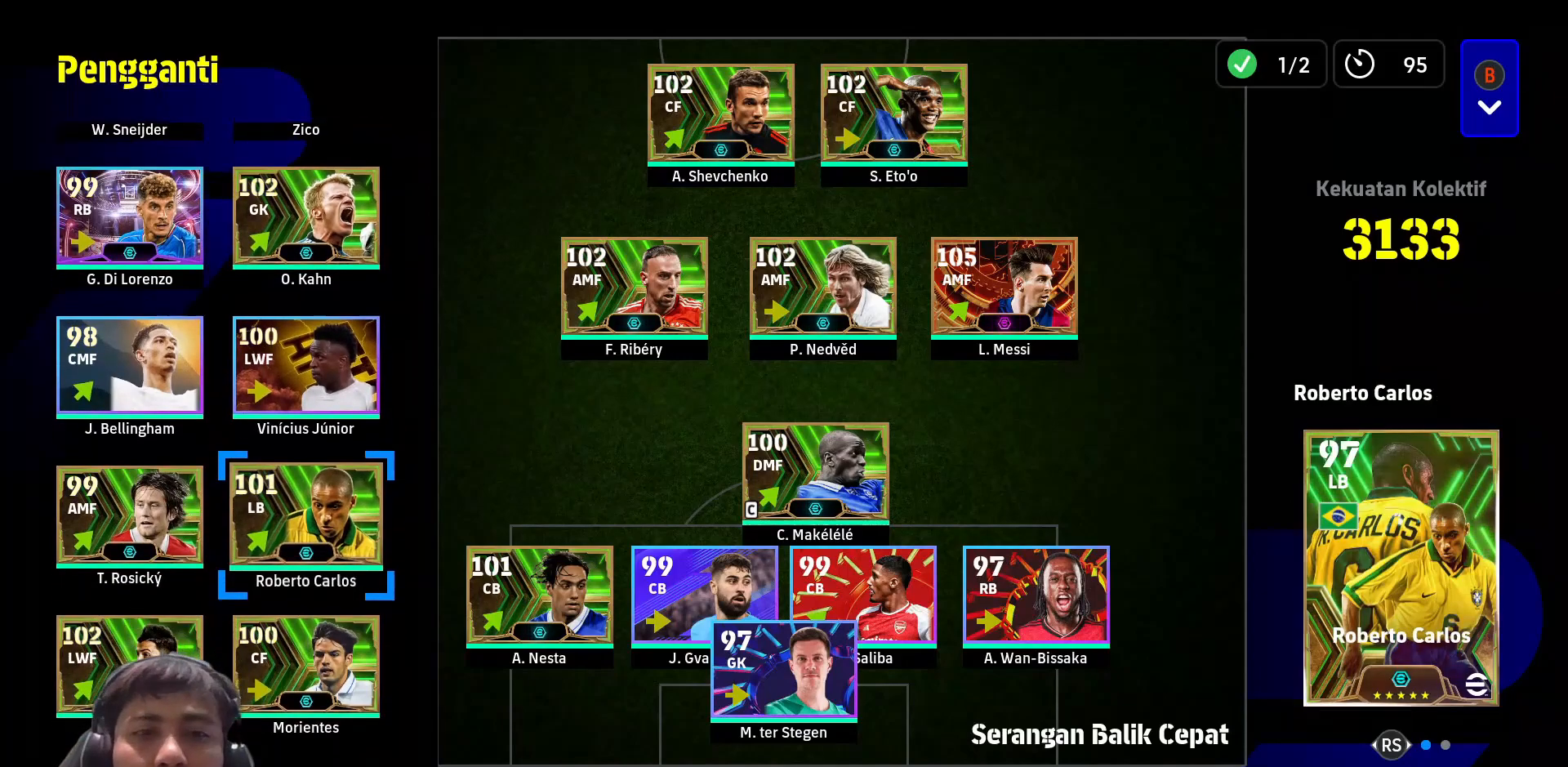
{"buttons": ["DPAD_UP"], "left_stick": "center", "right_stick": "center", "events": [[150, "CIRCLE", "down"], [267, "CIRCLE", "up"], [450, "DPAD_UP", "down"]]}
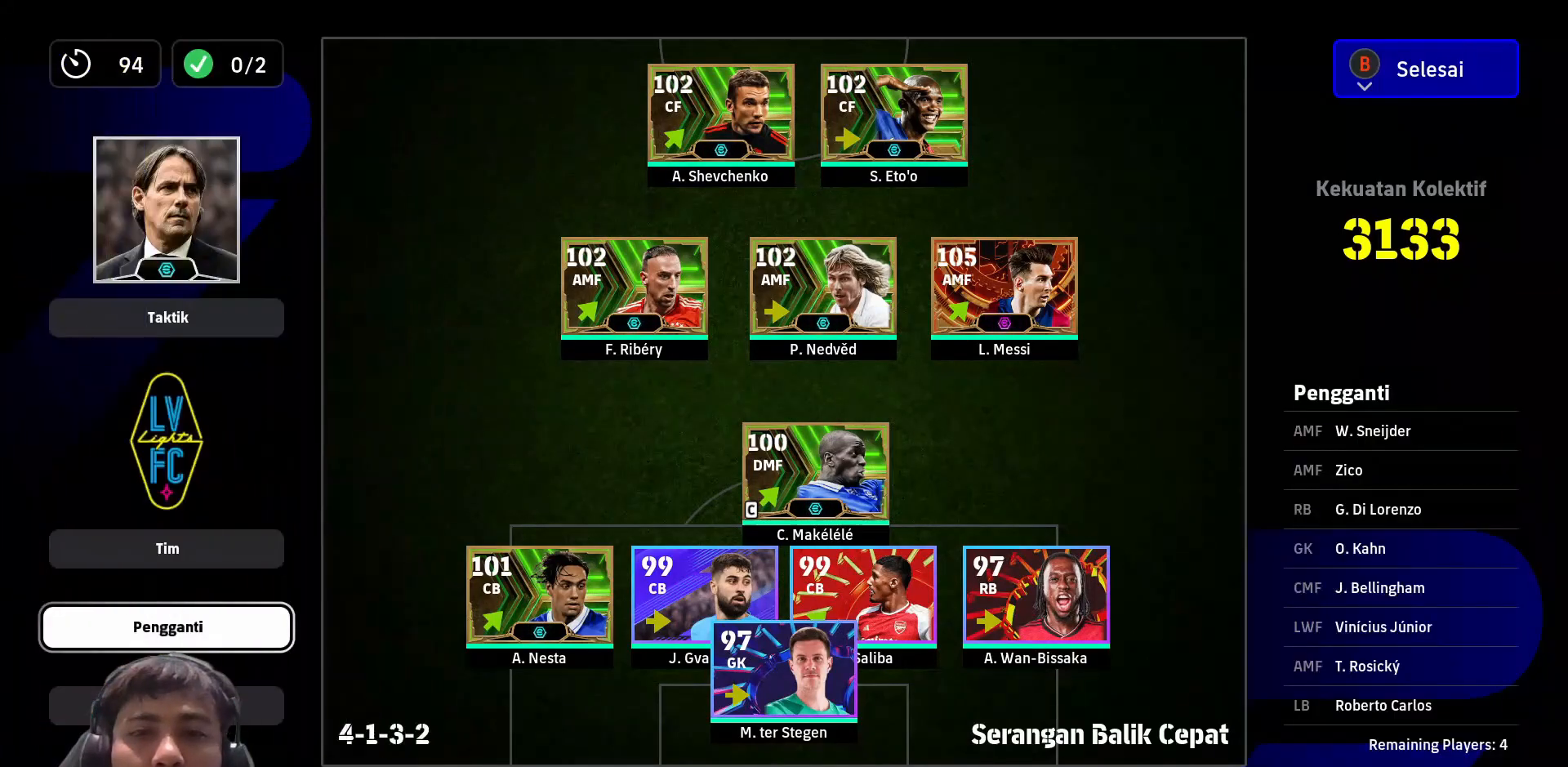
{"buttons": [], "left_stick": "center", "right_stick": "center", "events": [[17, "DPAD_UP", "up"], [100, "DPAD_UP", "down"], [200, "DPAD_UP", "up"]]}
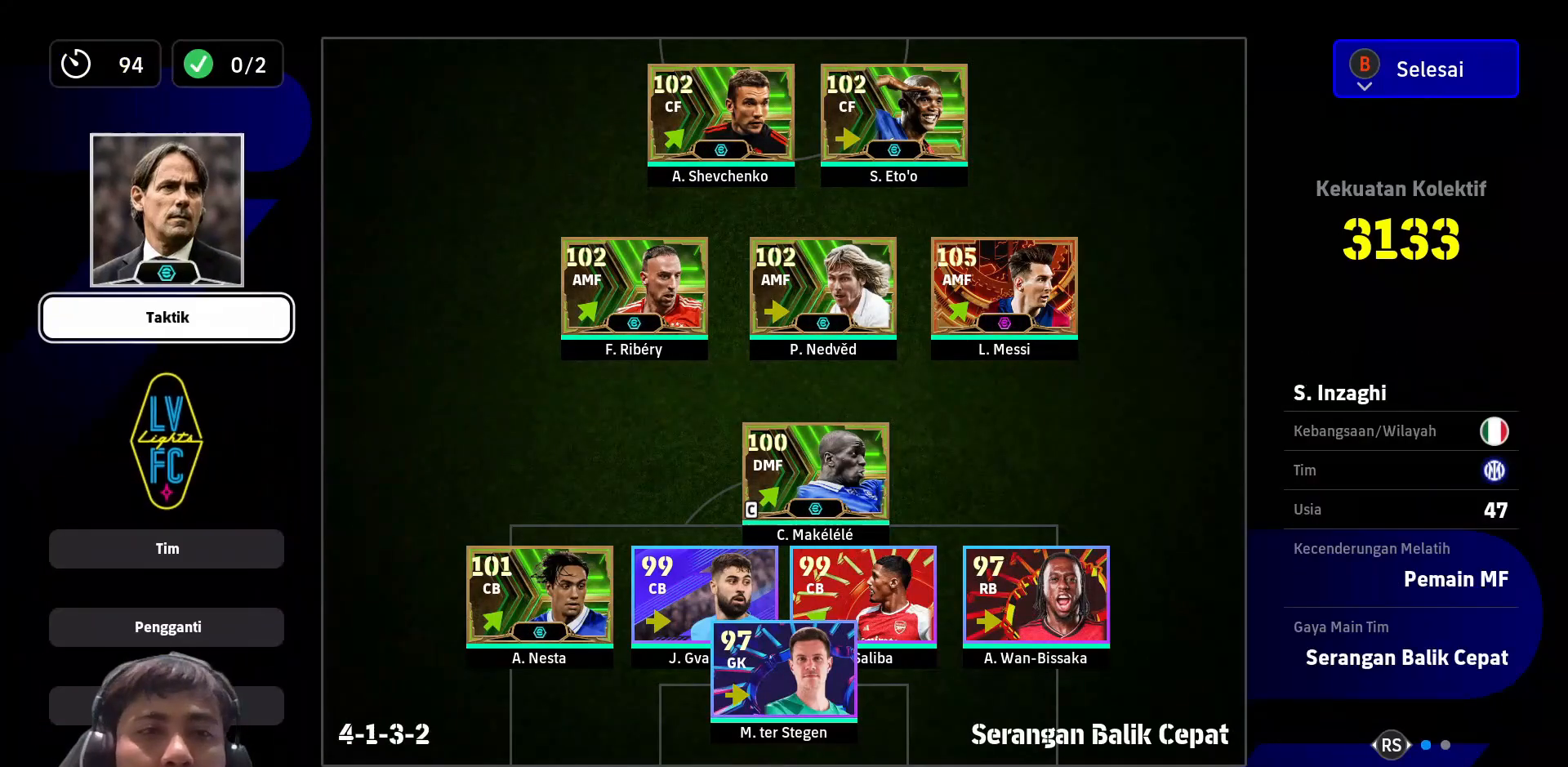
{"buttons": ["DPAD_DOWN"], "left_stick": "center", "right_stick": "center", "events": [[17, "CROSS", "down"], [117, "CROSS", "up"], [217, "DPAD_DOWN", "down"], [283, "DPAD_DOWN", "up"], [367, "DPAD_DOWN", "down"], [433, "DPAD_DOWN", "up"], [500, "DPAD_DOWN", "down"]]}
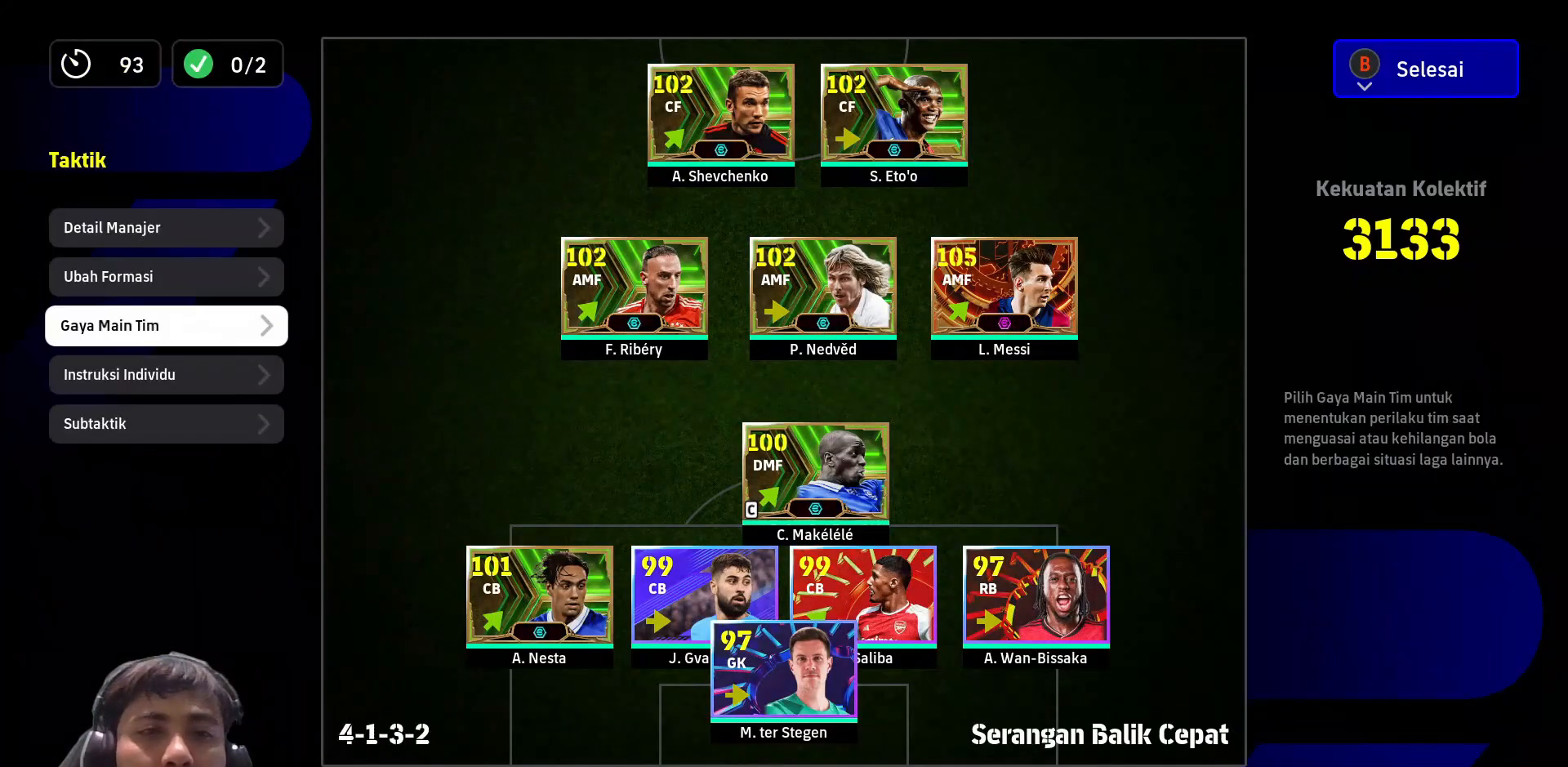
{"buttons": [], "left_stick": "center", "right_stick": "center", "events": [[83, "DPAD_DOWN", "up"], [233, "CROSS", "down"], [350, "CROSS", "up"]]}
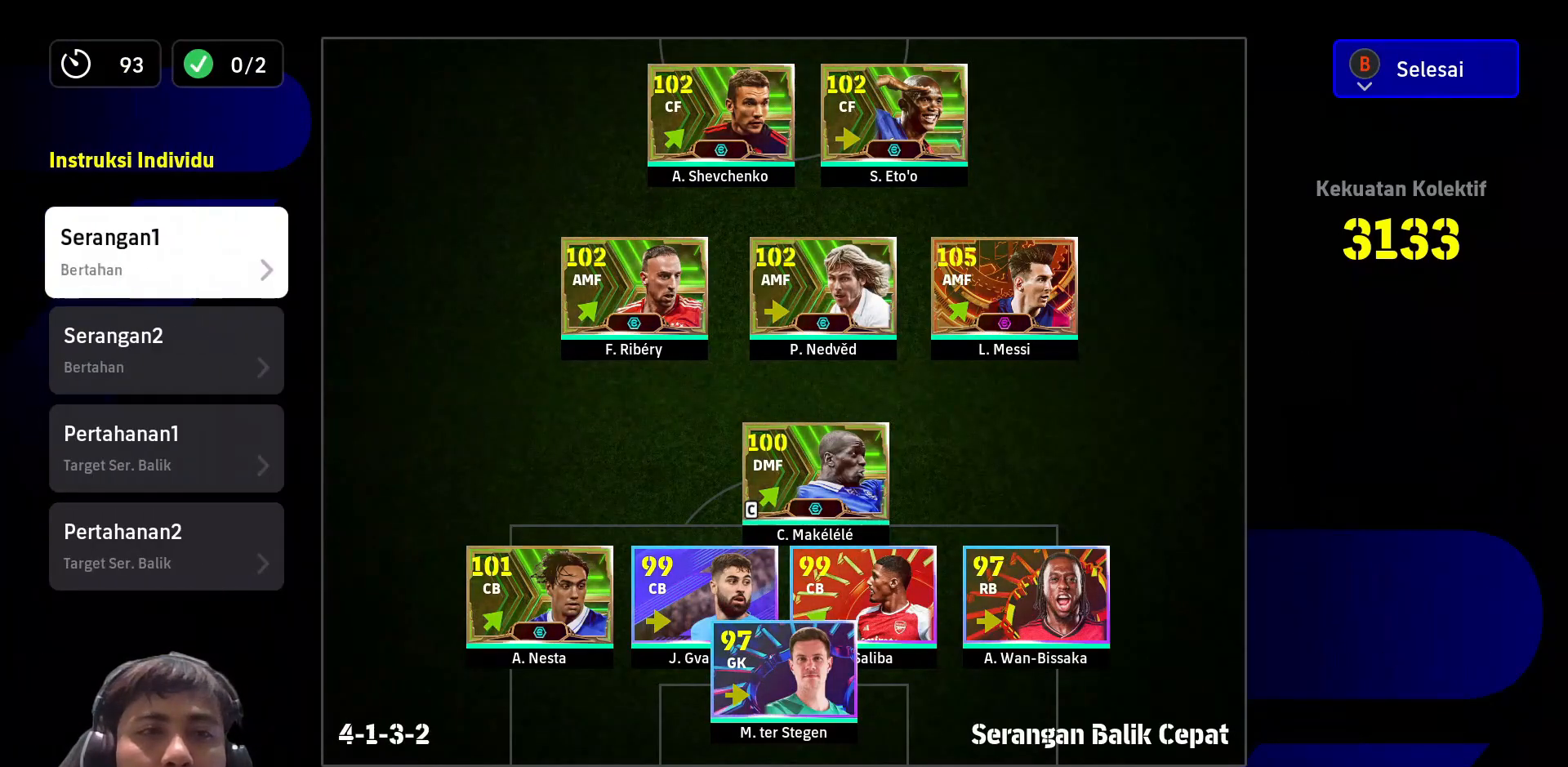
{"buttons": [], "left_stick": "center", "right_stick": "center", "events": [[283, "CROSS", "down"], [400, "CROSS", "up"]]}
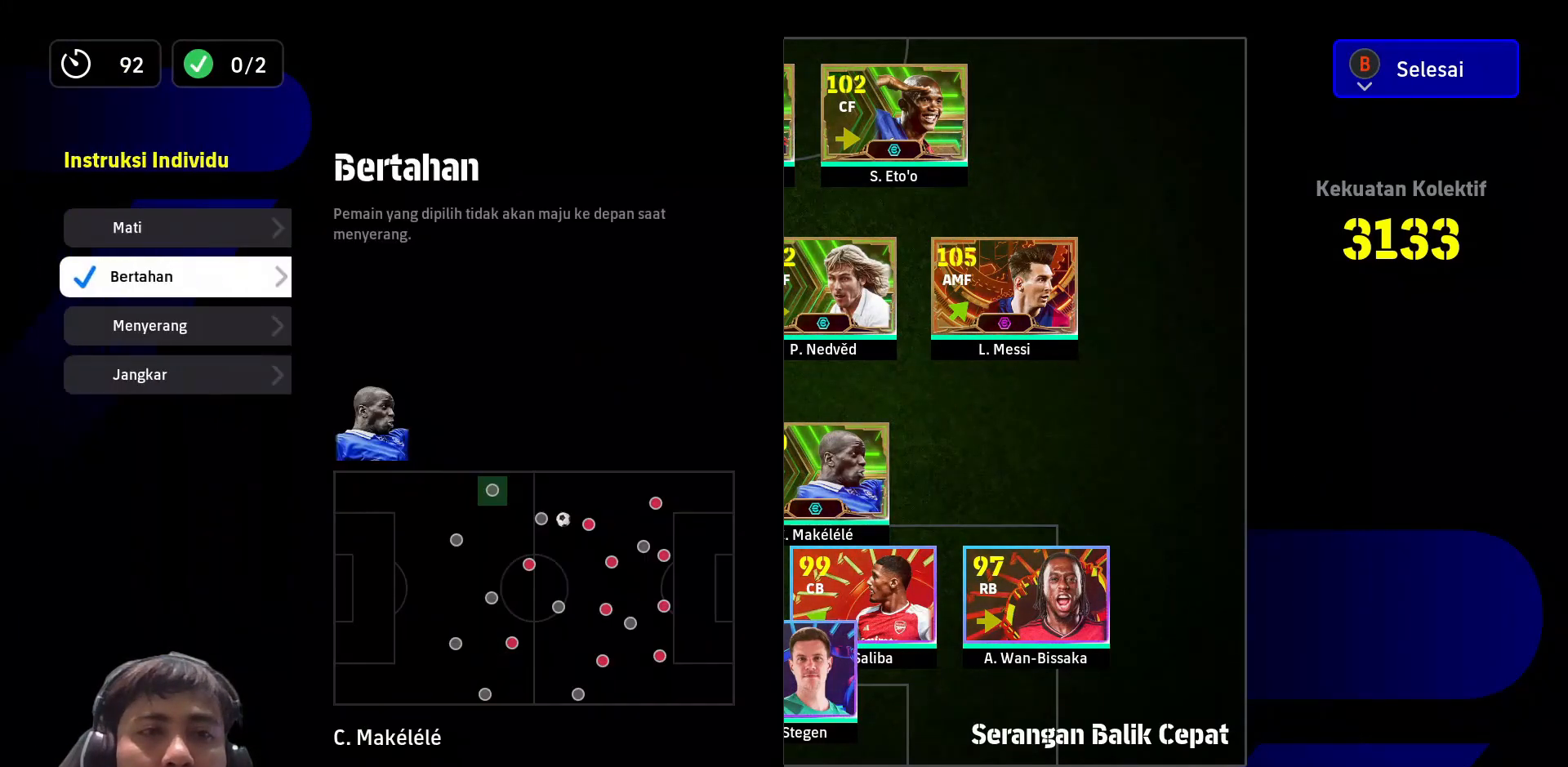
{"buttons": [], "left_stick": "center", "right_stick": "center", "events": [[267, "CIRCLE", "down"], [383, "CIRCLE", "up"]]}
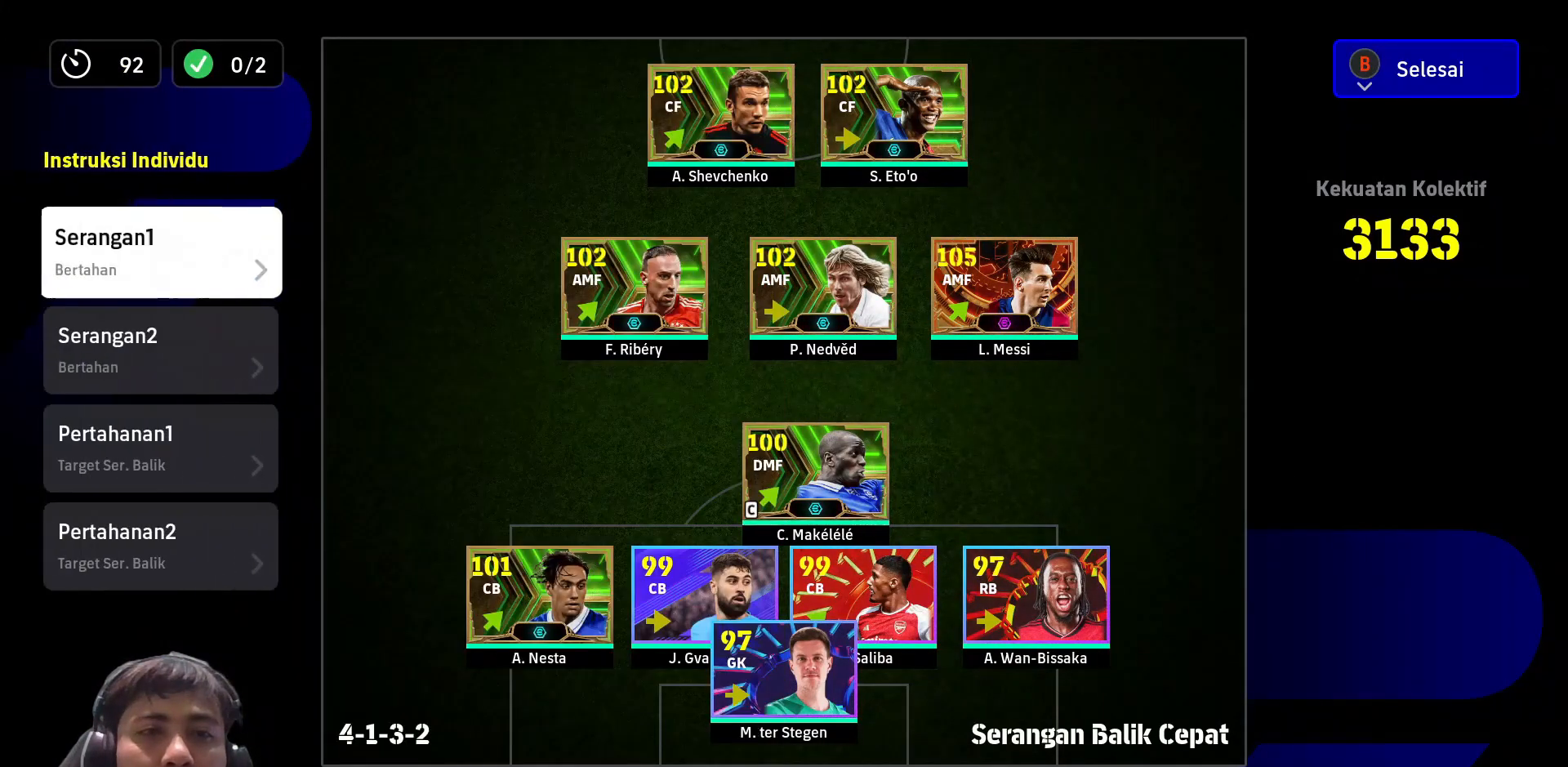
{"buttons": [], "left_stick": "center", "right_stick": "center", "events": [[33, "DPAD_DOWN", "down"], [133, "DPAD_DOWN", "up"], [200, "CROSS", "down"], [317, "CROSS", "up"]]}
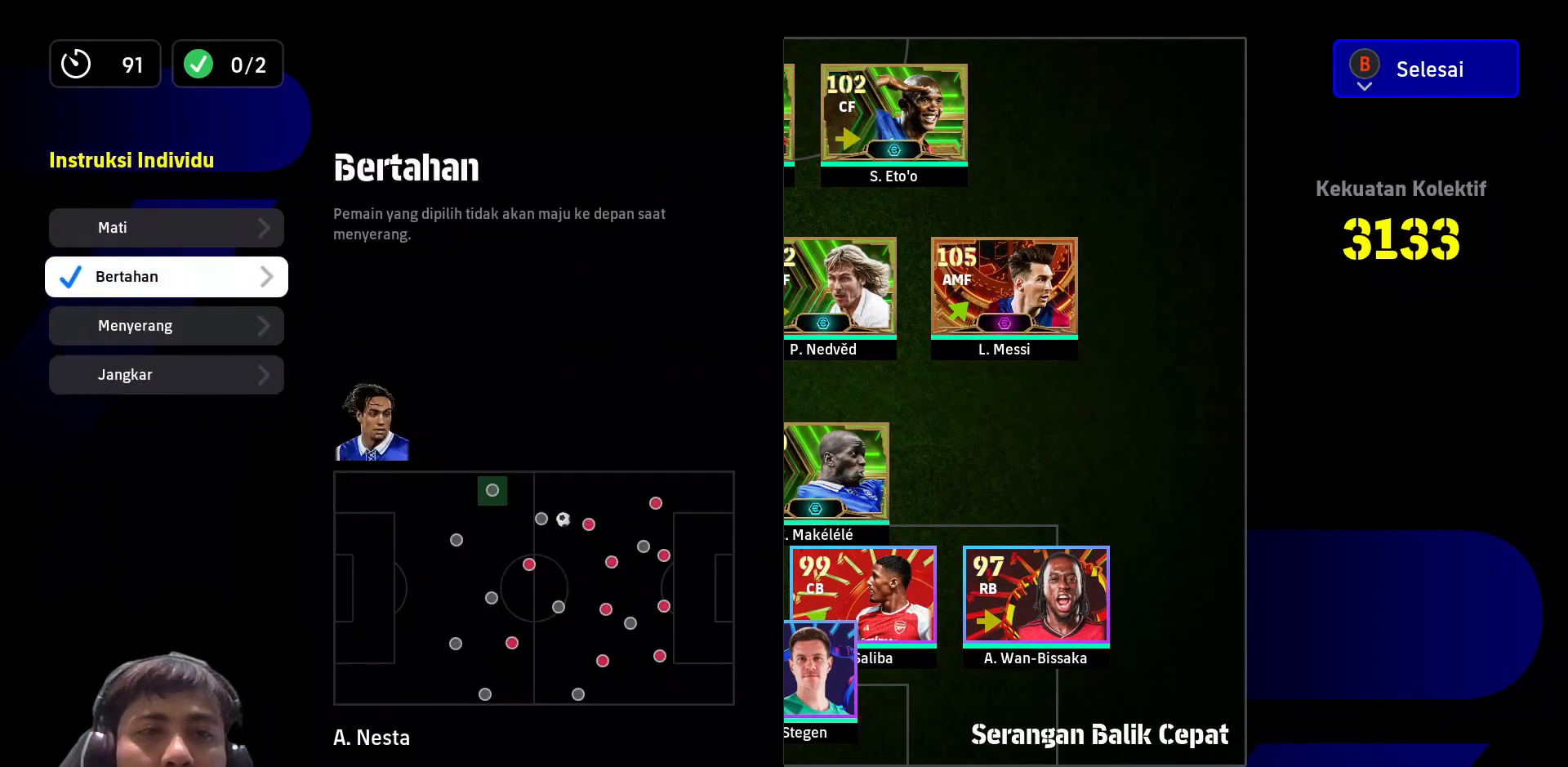
{"buttons": ["CROSS"], "left_stick": "center", "right_stick": "center", "events": [[67, "CIRCLE", "down"], [167, "CIRCLE", "up"], [300, "DPAD_DOWN", "down"], [383, "DPAD_DOWN", "up"], [450, "CROSS", "down"]]}
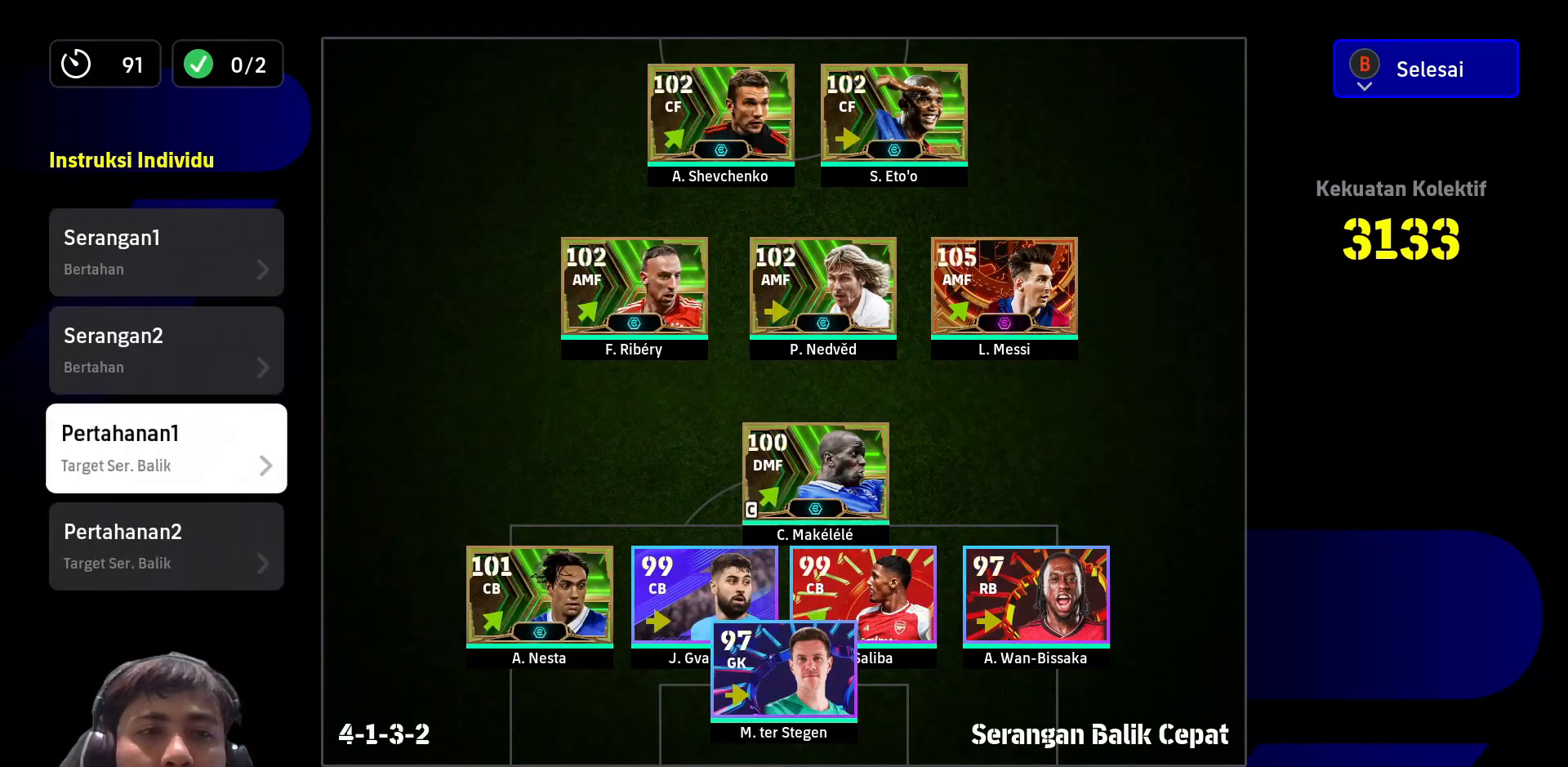
{"buttons": [], "left_stick": "center", "right_stick": "center", "events": [[67, "CROSS", "up"], [283, "CIRCLE", "down"], [367, "CIRCLE", "up"], [433, "DPAD_DOWN", "down"], [500, "DPAD_DOWN", "up"]]}
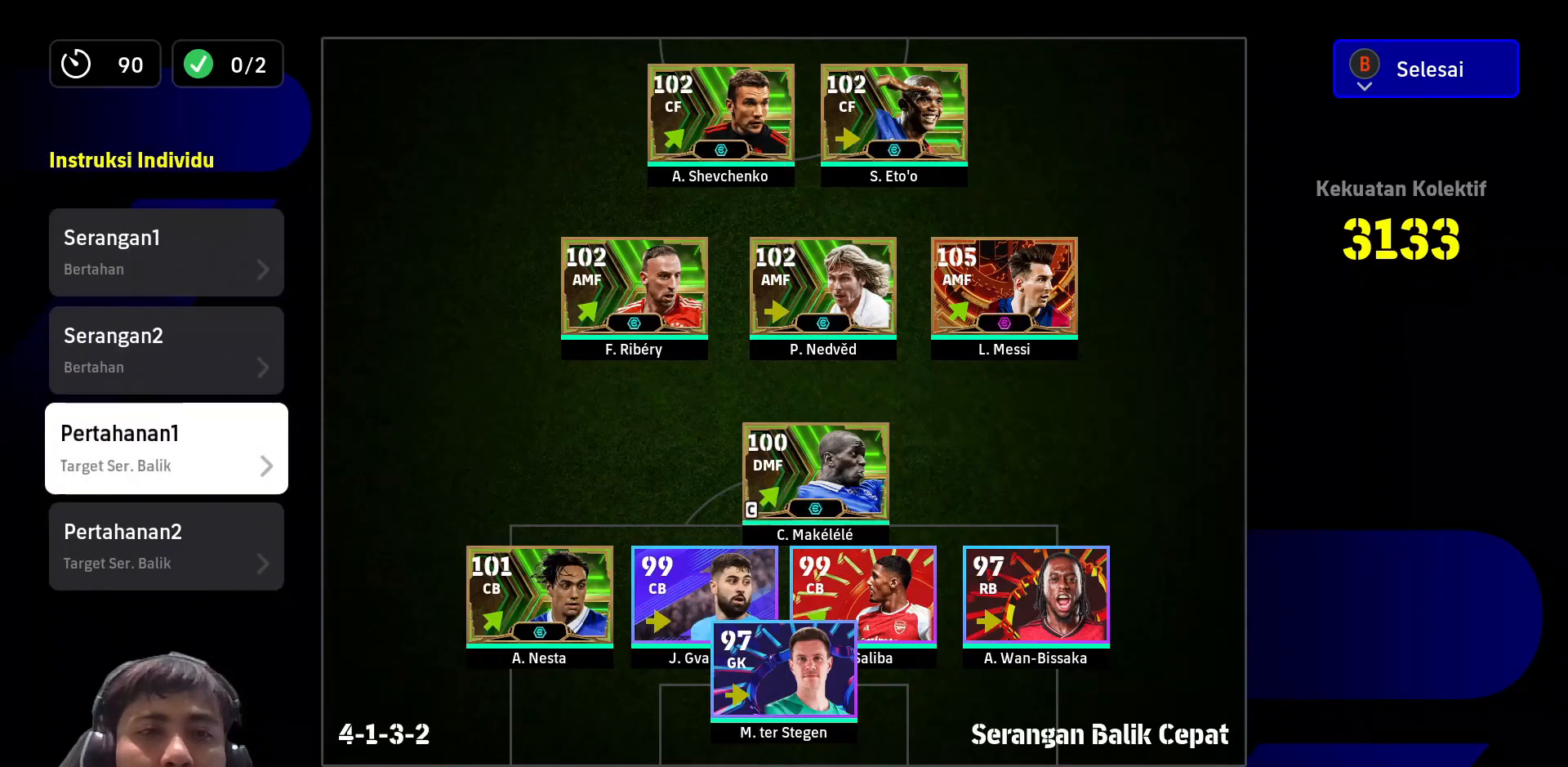
{"buttons": ["CIRCLE"], "left_stick": "center", "right_stick": "center", "events": [[50, "CROSS", "down"], [167, "CROSS", "up"], [400, "CIRCLE", "down"]]}
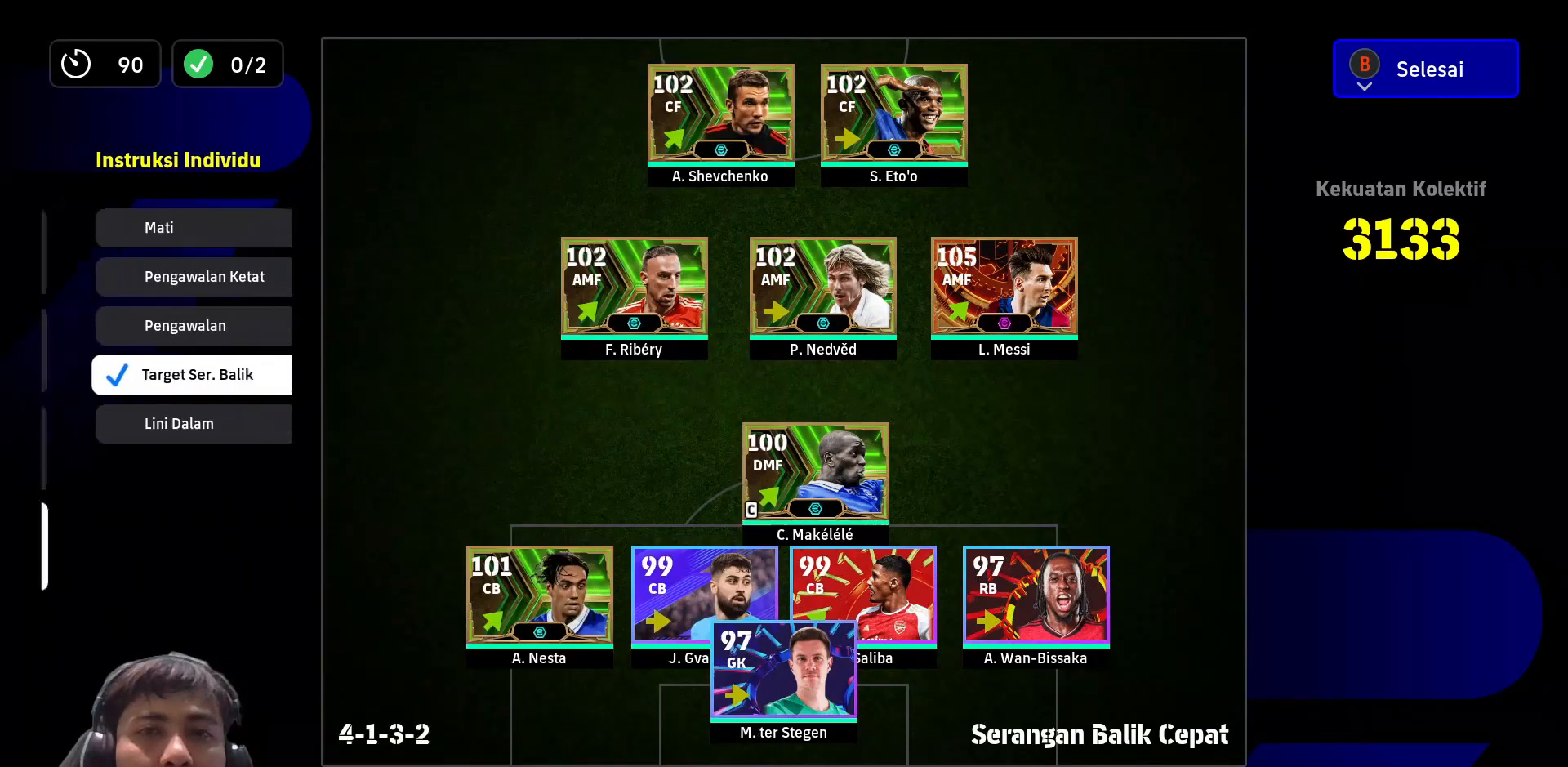
{"buttons": ["CIRCLE"], "left_stick": "center", "right_stick": "center", "events": [[17, "CIRCLE", "up"], [117, "CIRCLE", "down"], [200, "CIRCLE", "up"], [283, "CIRCLE", "down"], [367, "CIRCLE", "up"], [450, "CIRCLE", "down"]]}
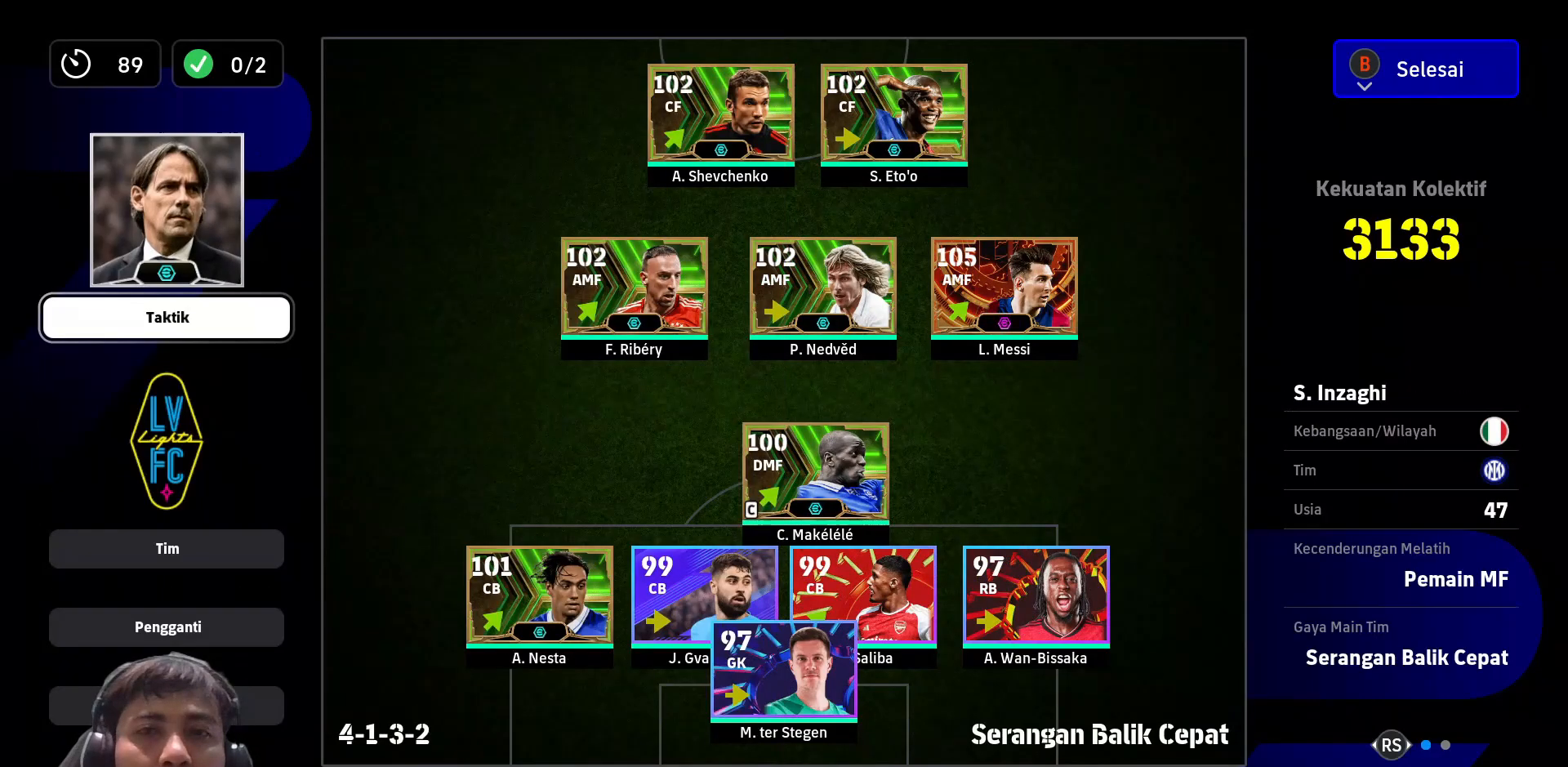
{"buttons": [], "left_stick": "center", "right_stick": "center", "events": [[33, "CIRCLE", "up"], [83, "CIRCLE", "down"], [217, "CIRCLE", "up"]]}
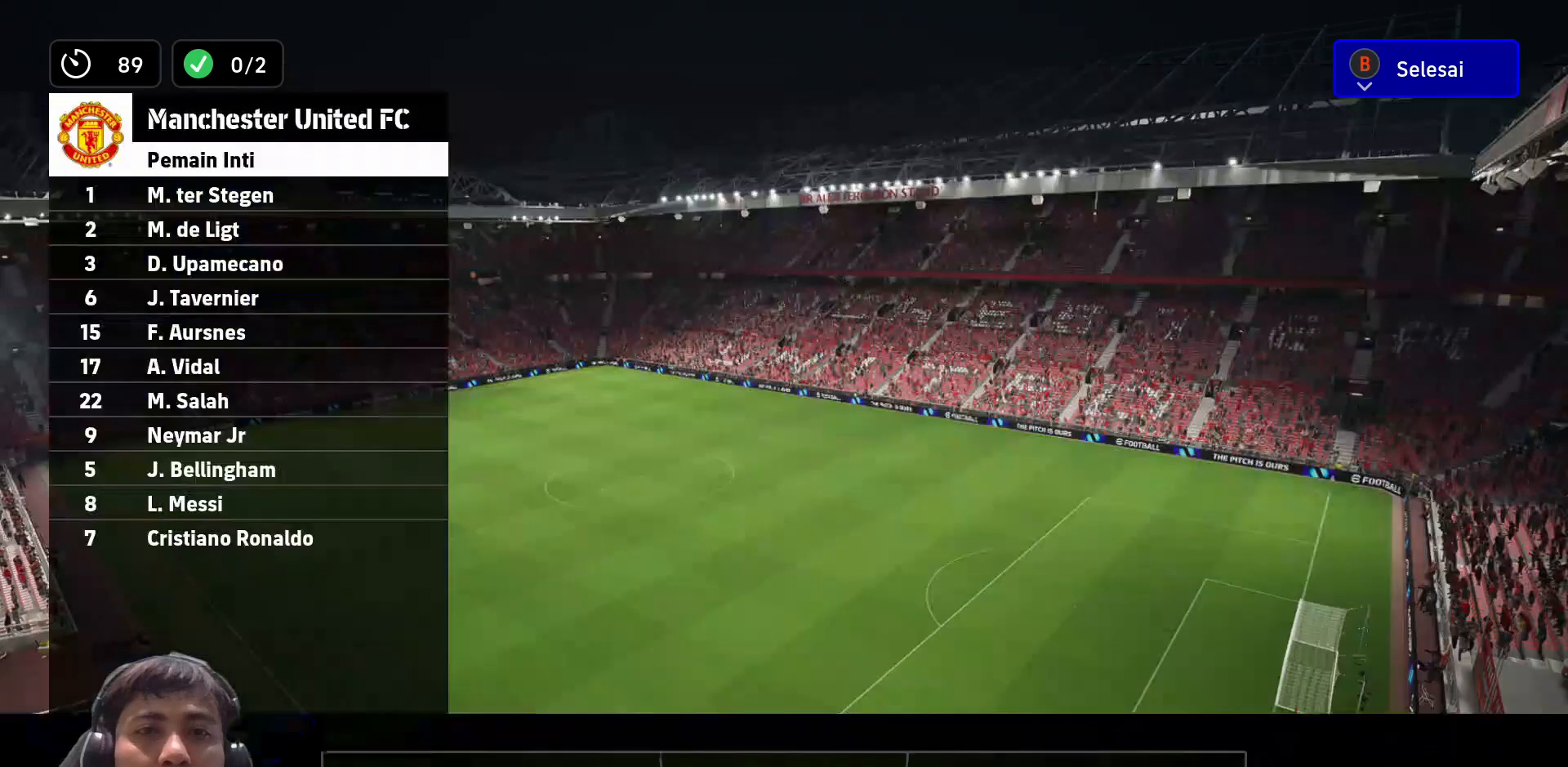
{"buttons": [], "left_stick": "center", "right_stick": "center", "events": [[300, "CROSS", "down"], [417, "CROSS", "up"]]}